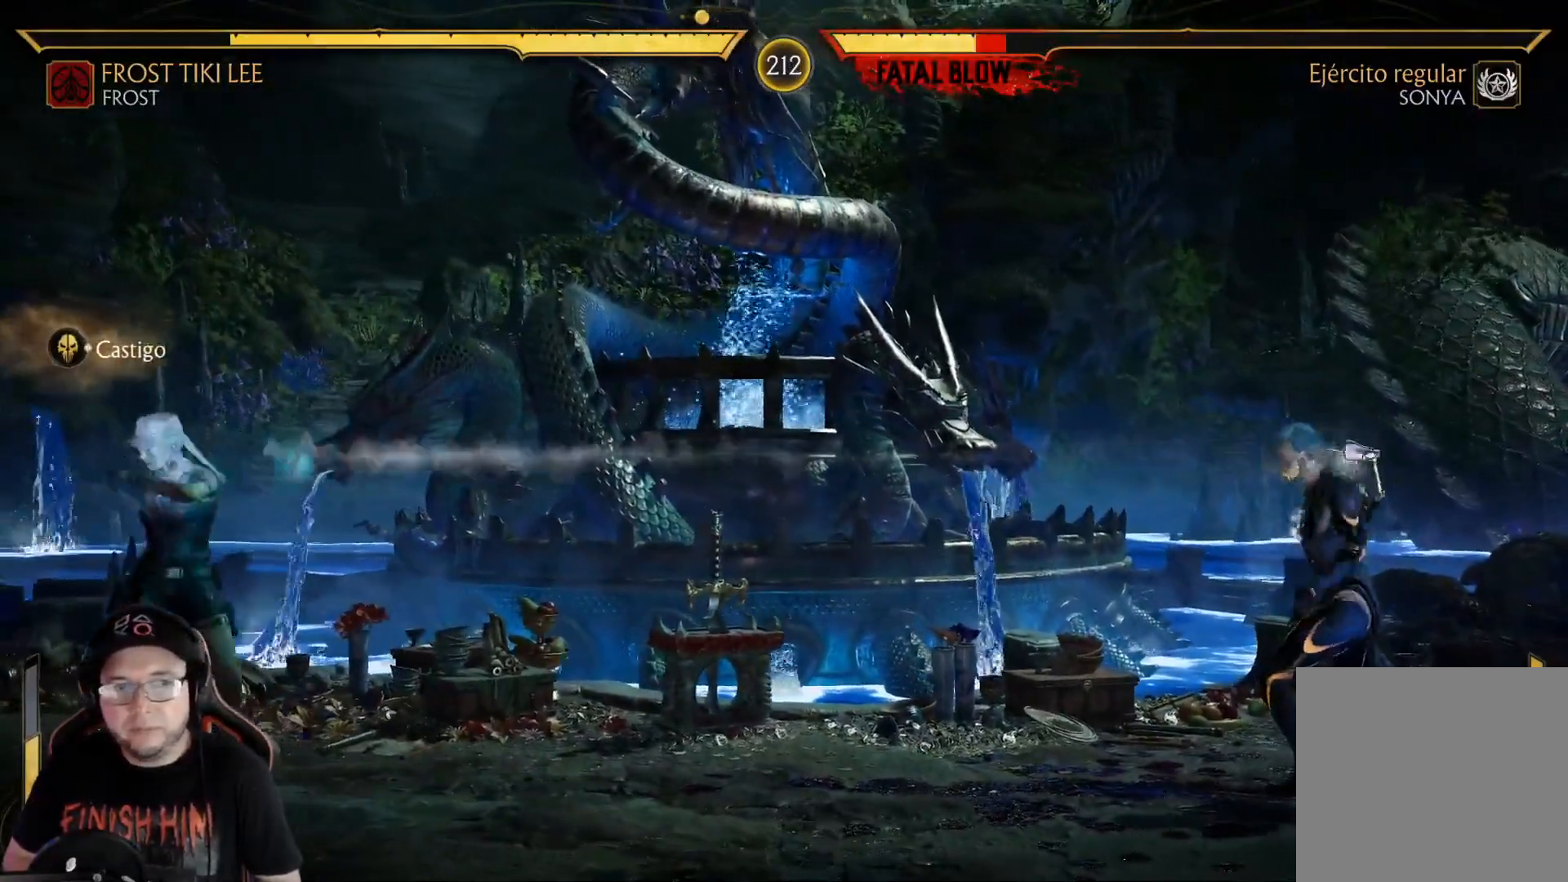
Gameplay with a controller (Xbox layout); each line is a JSON object with the inputs held at the frame after it. "events" lists button and stick changes between this image and that frame as [ms after this image, input, new state], when the widget could be followed in between.
{"buttons": ["DPAD_RIGHT"], "left_stick": "center", "right_stick": "center", "events": [[84, "DPAD_RIGHT", "up"], [134, "DPAD_RIGHT", "down"], [284, "R2", "down"], [351, "DPAD_RIGHT", "up"], [435, "R2", "up"], [451, "DPAD_RIGHT", "down"]]}
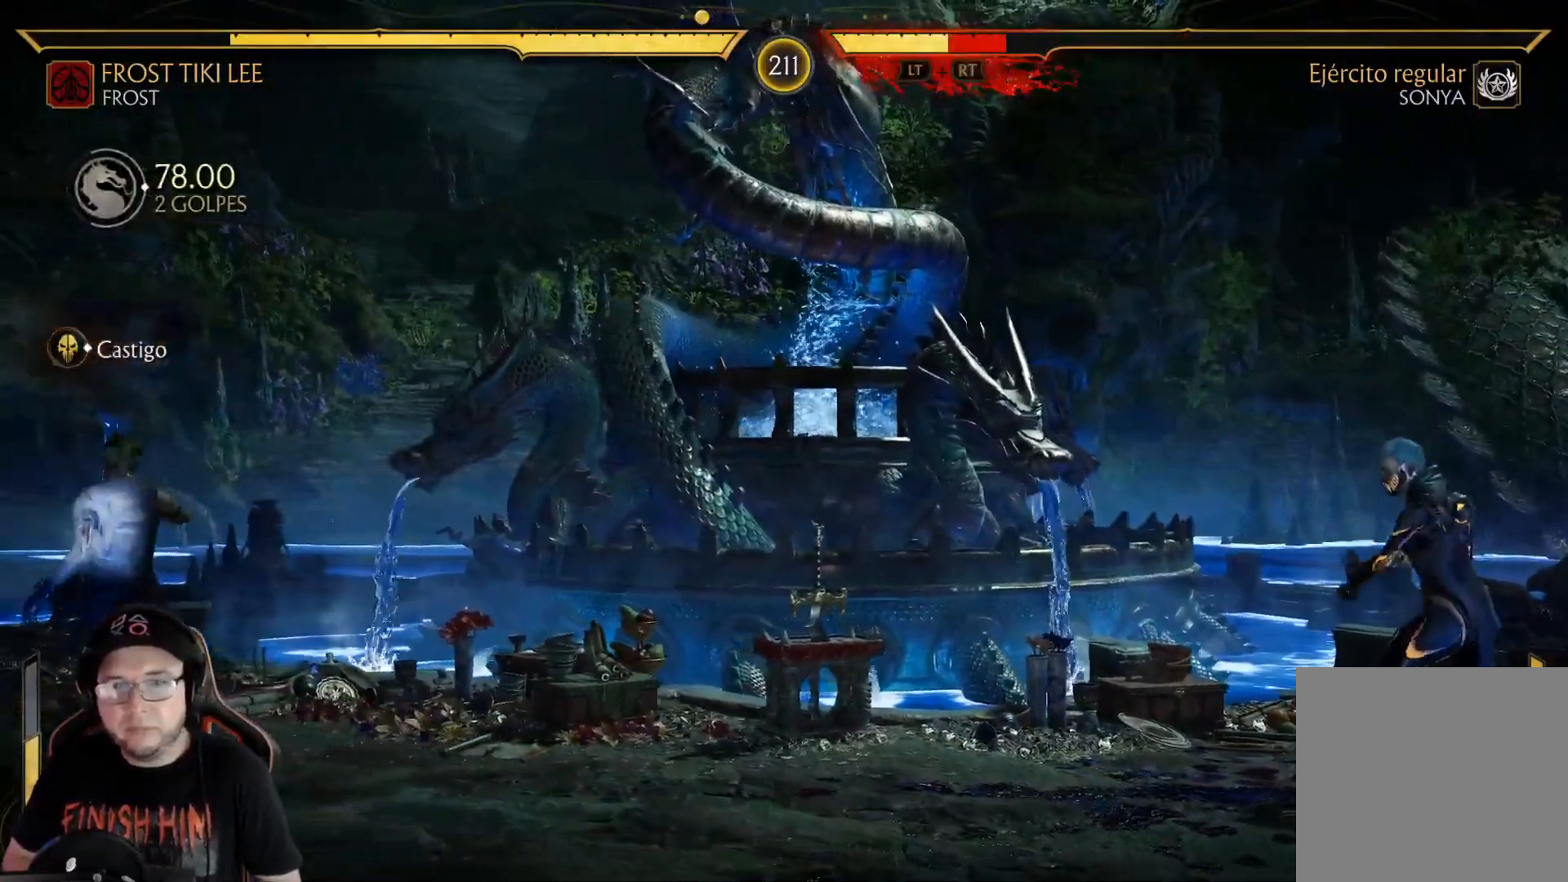
{"buttons": [], "left_stick": "center", "right_stick": "center", "events": [[16, "DPAD_RIGHT", "up"], [50, "DPAD_LEFT", "down"], [83, "A", "down"], [117, "DPAD_LEFT", "up"], [167, "A", "up"], [217, "DPAD_RIGHT", "down"], [317, "DPAD_RIGHT", "up"], [384, "DPAD_RIGHT", "down"], [451, "DPAD_RIGHT", "up"]]}
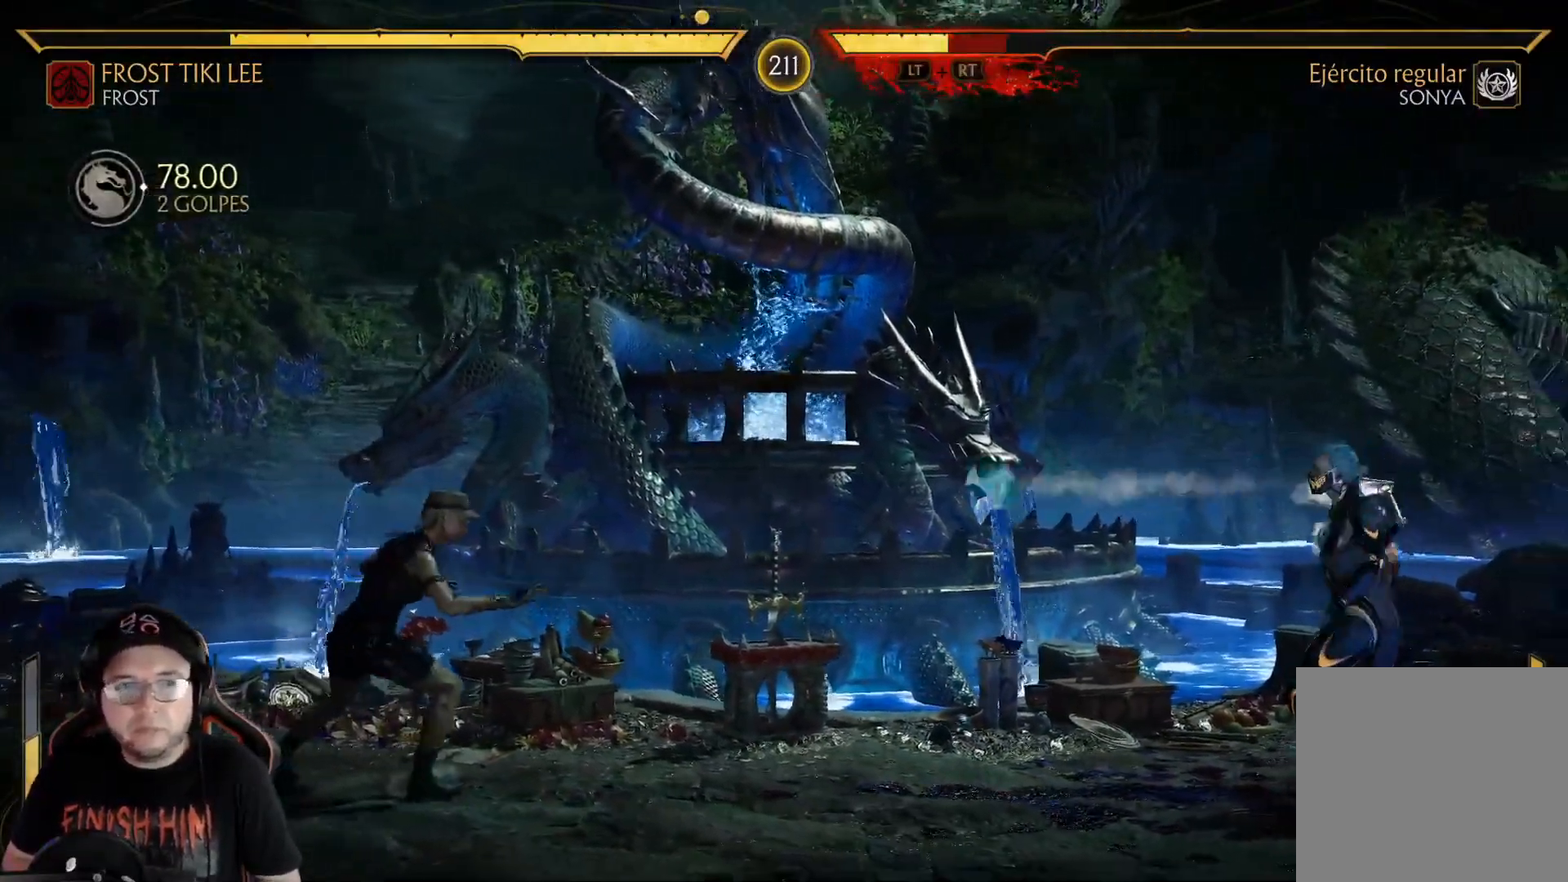
{"buttons": ["DPAD_RIGHT"], "left_stick": "center", "right_stick": "center", "events": [[17, "DPAD_RIGHT", "down"], [100, "DPAD_RIGHT", "up"], [184, "DPAD_RIGHT", "down"], [267, "DPAD_RIGHT", "up"], [334, "DPAD_RIGHT", "down"], [418, "DPAD_RIGHT", "up"], [501, "DPAD_RIGHT", "down"]]}
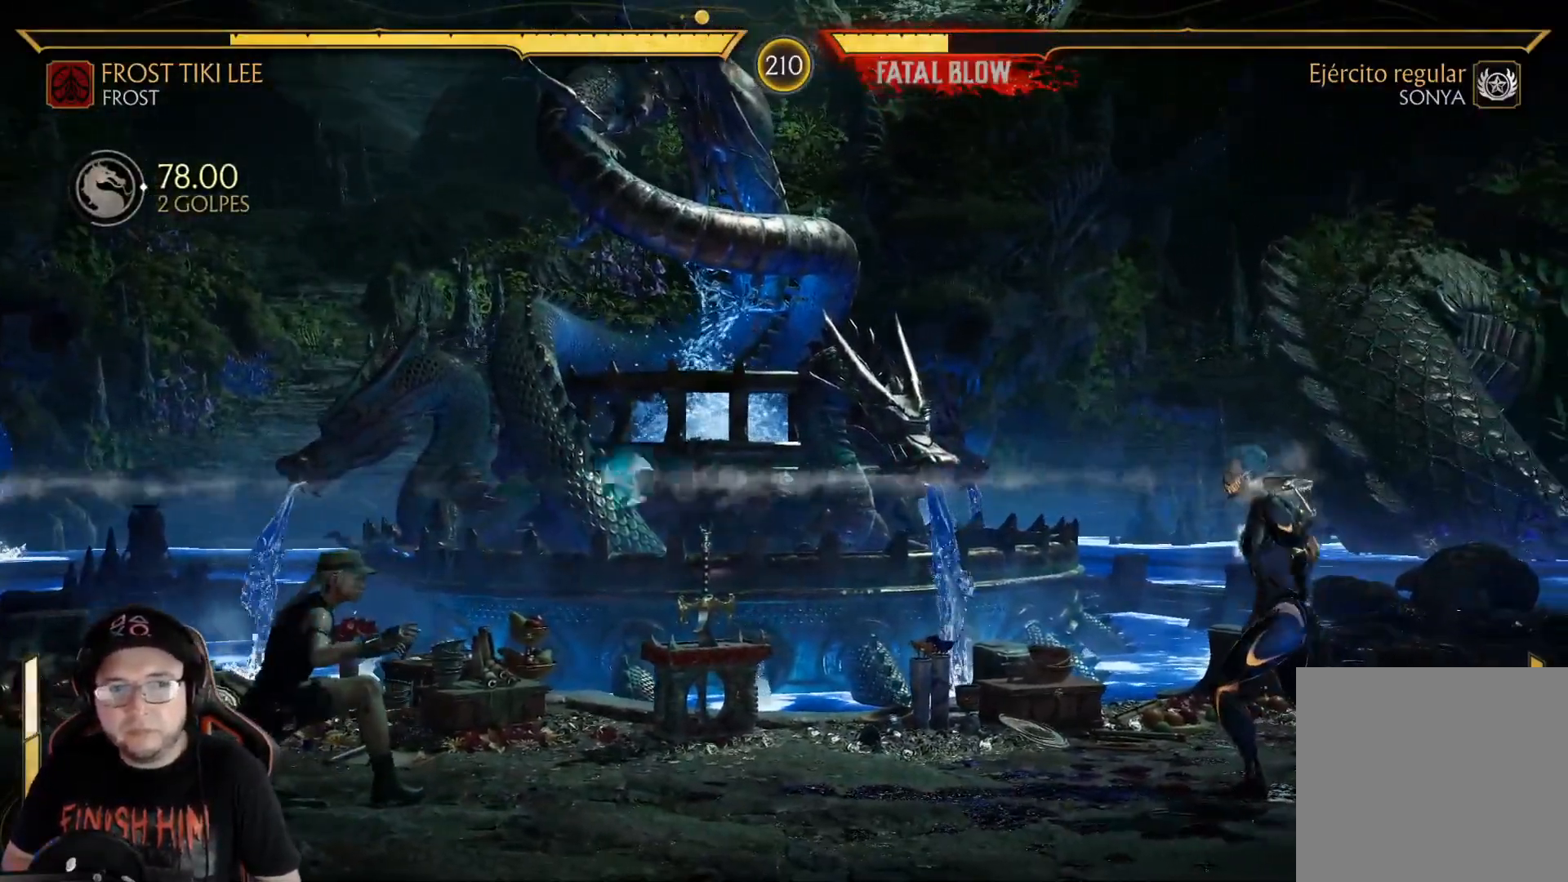
{"buttons": ["DPAD_RIGHT"], "left_stick": "center", "right_stick": "center", "events": [[84, "DPAD_RIGHT", "up"], [151, "DPAD_RIGHT", "down"], [234, "DPAD_RIGHT", "up"], [301, "DPAD_RIGHT", "down"], [385, "DPAD_RIGHT", "up"], [452, "DPAD_RIGHT", "down"]]}
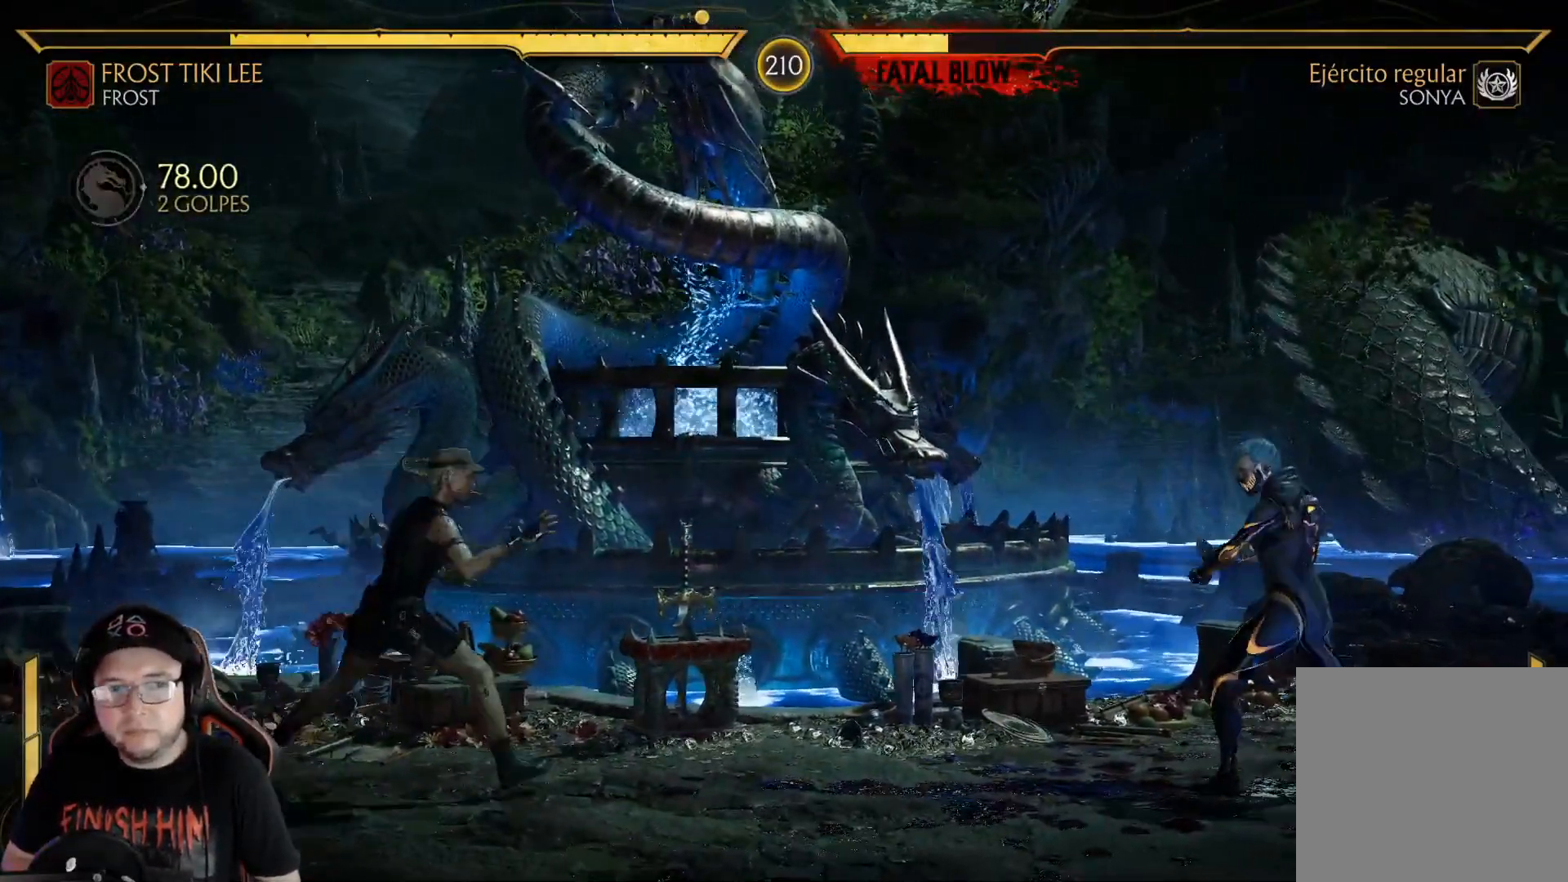
{"buttons": [], "left_stick": "center", "right_stick": "center", "events": [[50, "DPAD_RIGHT", "up"], [117, "DPAD_RIGHT", "down"], [200, "DPAD_RIGHT", "up"], [251, "DPAD_RIGHT", "down"], [351, "DPAD_RIGHT", "up"], [401, "DPAD_RIGHT", "down"], [501, "DPAD_RIGHT", "up"]]}
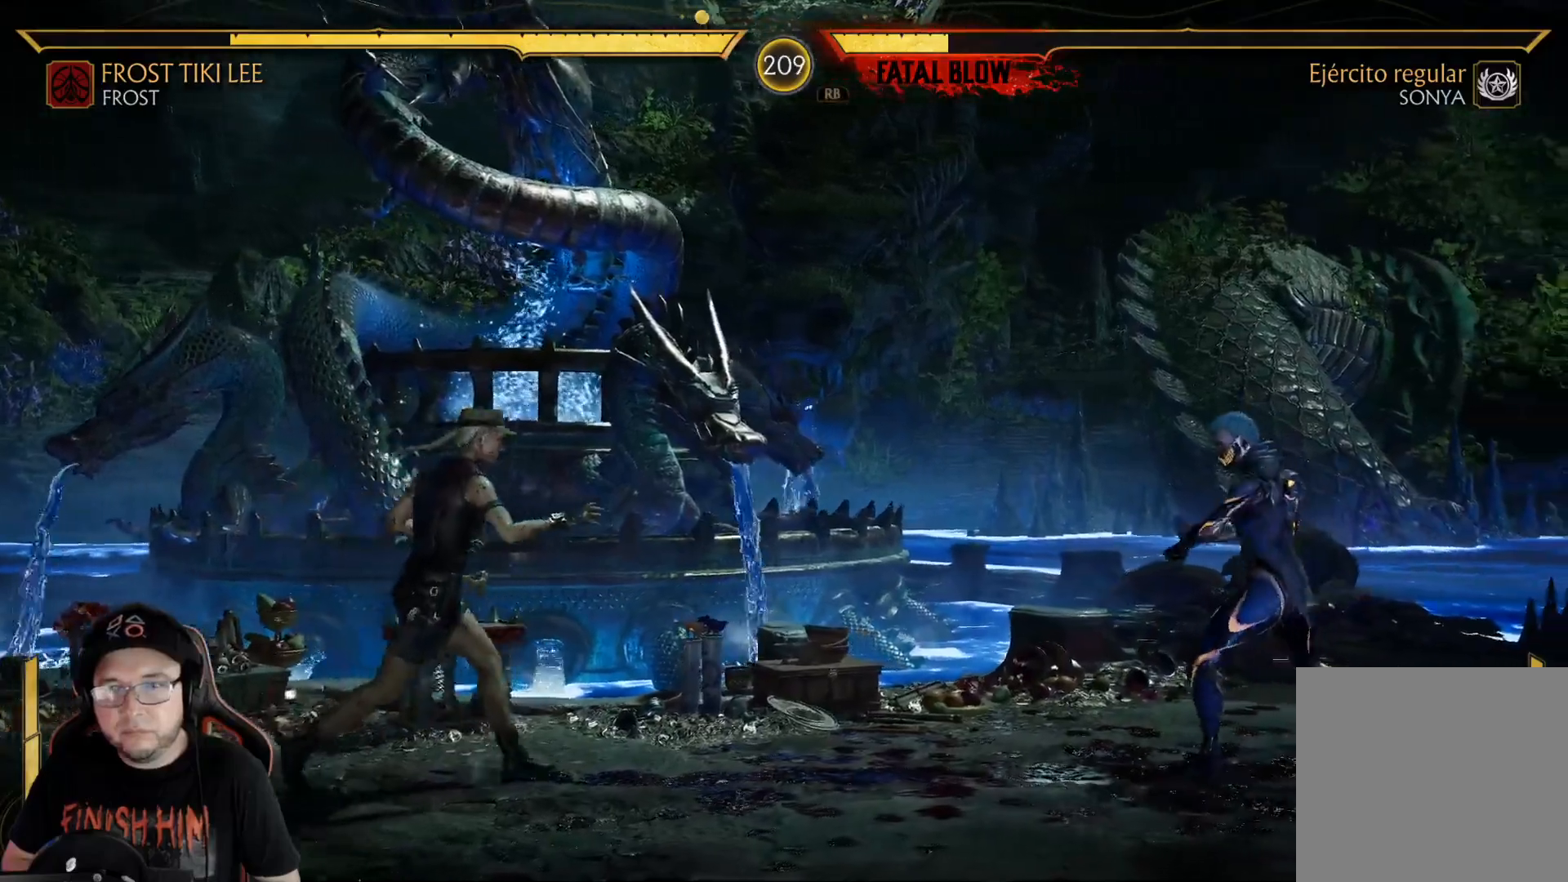
{"buttons": [], "left_stick": "center", "right_stick": "center", "events": [[67, "DPAD_RIGHT", "down"], [301, "DPAD_RIGHT", "up"], [368, "DPAD_RIGHT", "down"], [468, "DPAD_RIGHT", "up"]]}
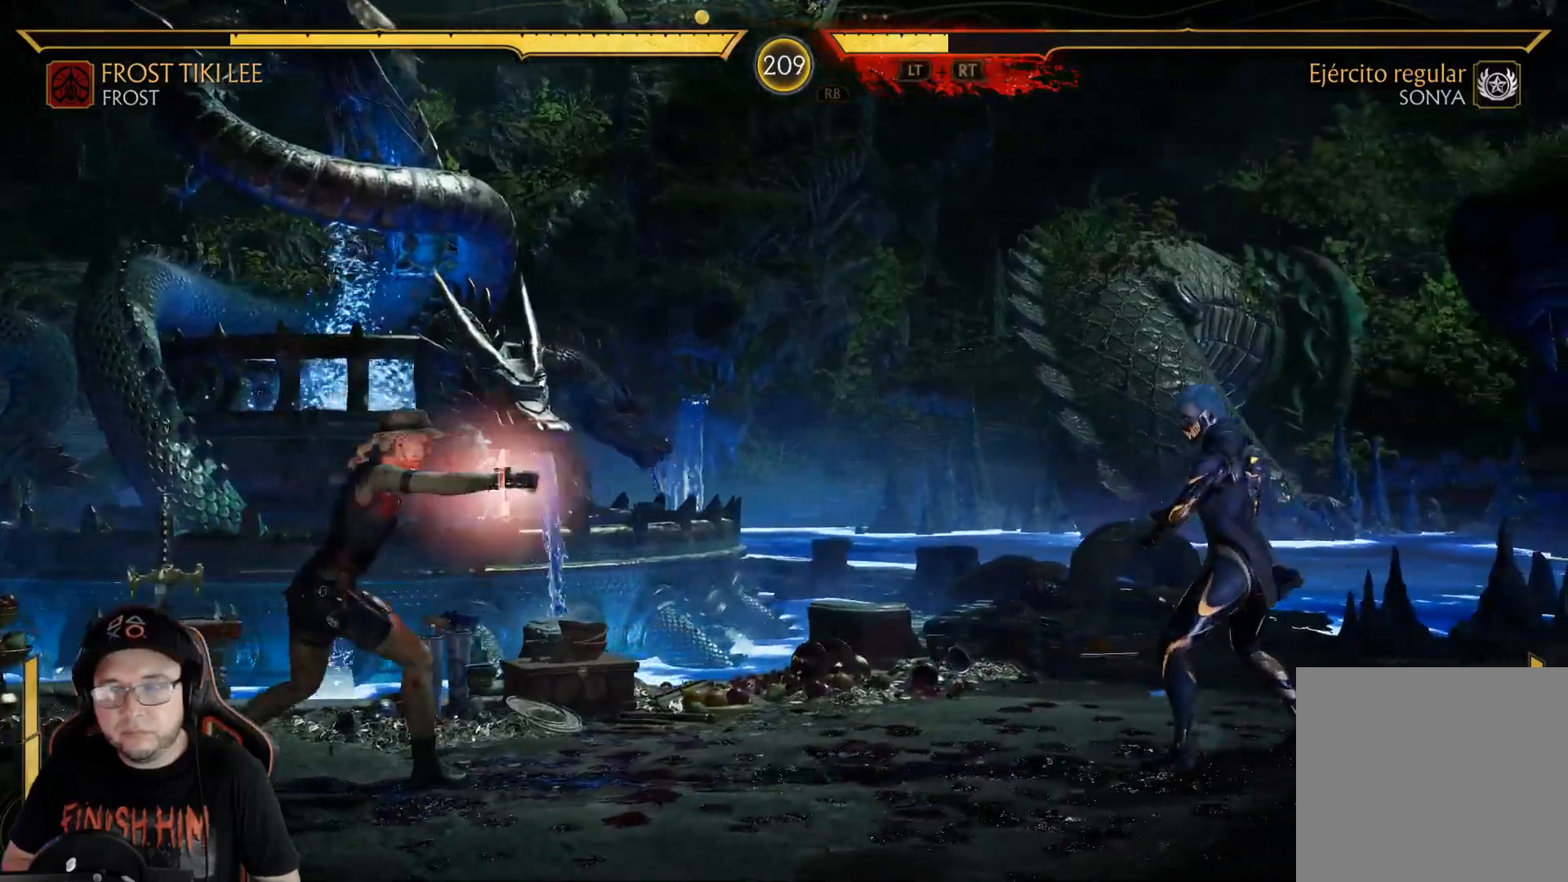
{"buttons": ["R2", "DPAD_DOWN"], "left_stick": "center", "right_stick": "center", "events": [[17, "DPAD_RIGHT", "down"], [267, "DPAD_DOWN", "down"], [267, "R2", "down"], [284, "DPAD_RIGHT", "up"]]}
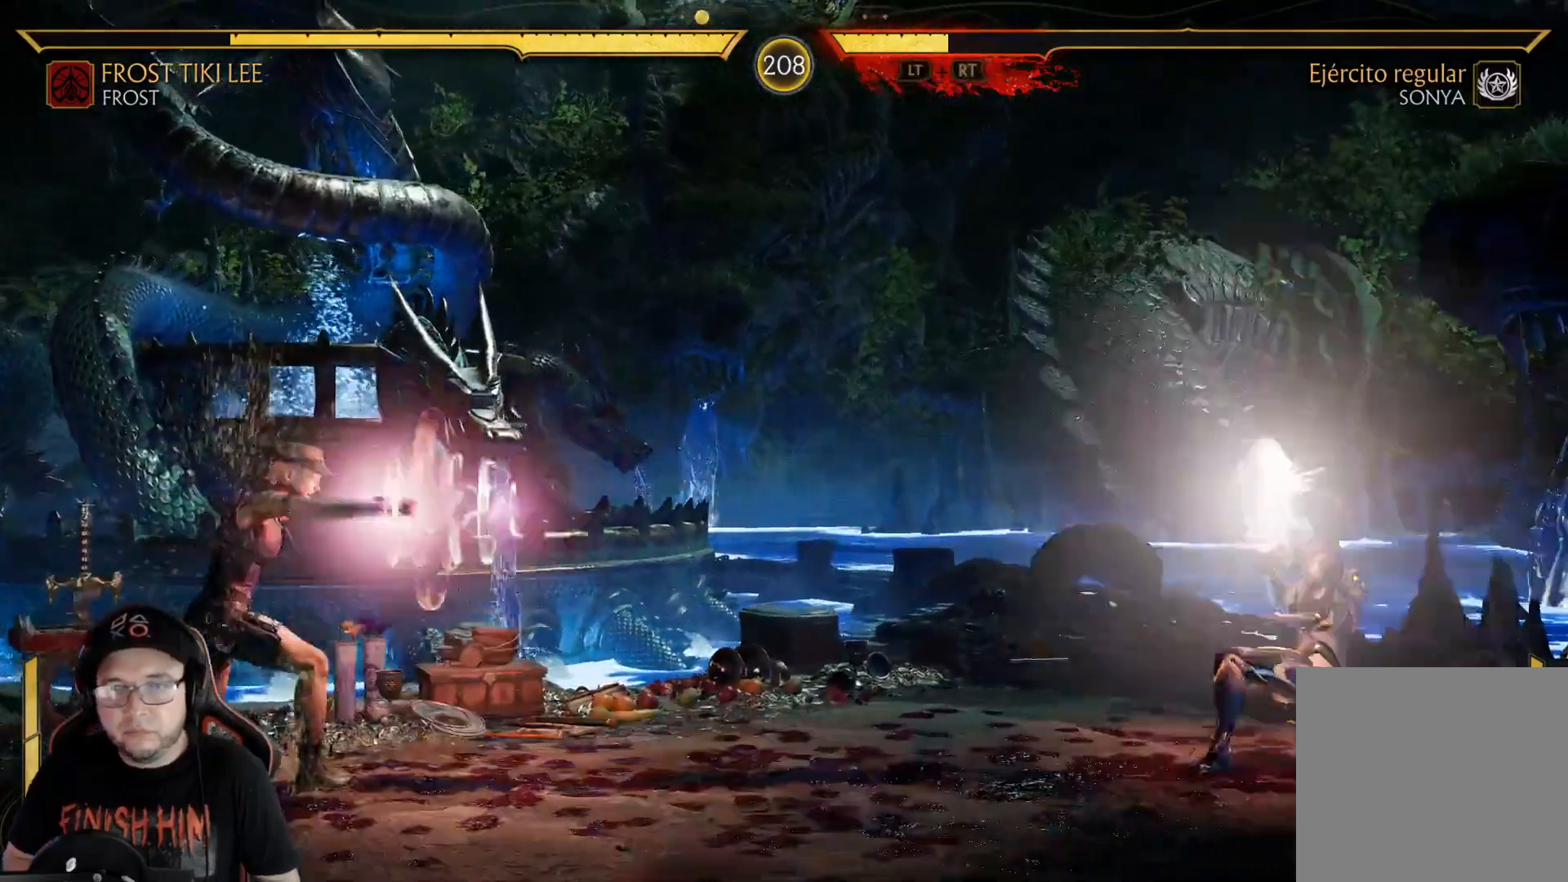
{"buttons": ["DPAD_DOWN"], "left_stick": "center", "right_stick": "center", "events": [[301, "R2", "up"]]}
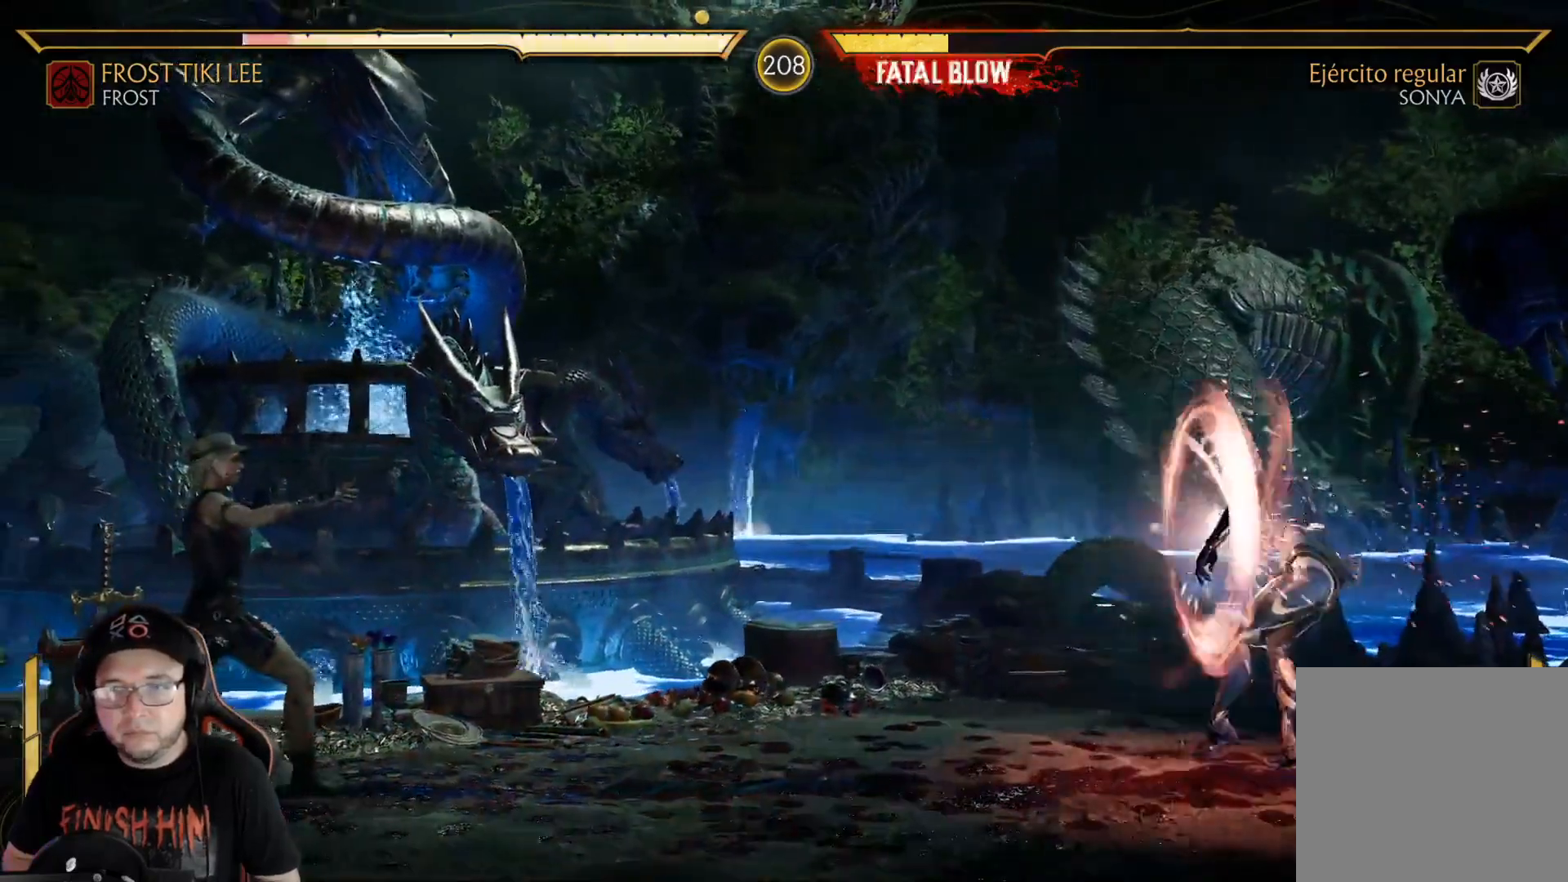
{"buttons": [], "left_stick": "center", "right_stick": "center", "events": [[451, "DPAD_DOWN", "up"]]}
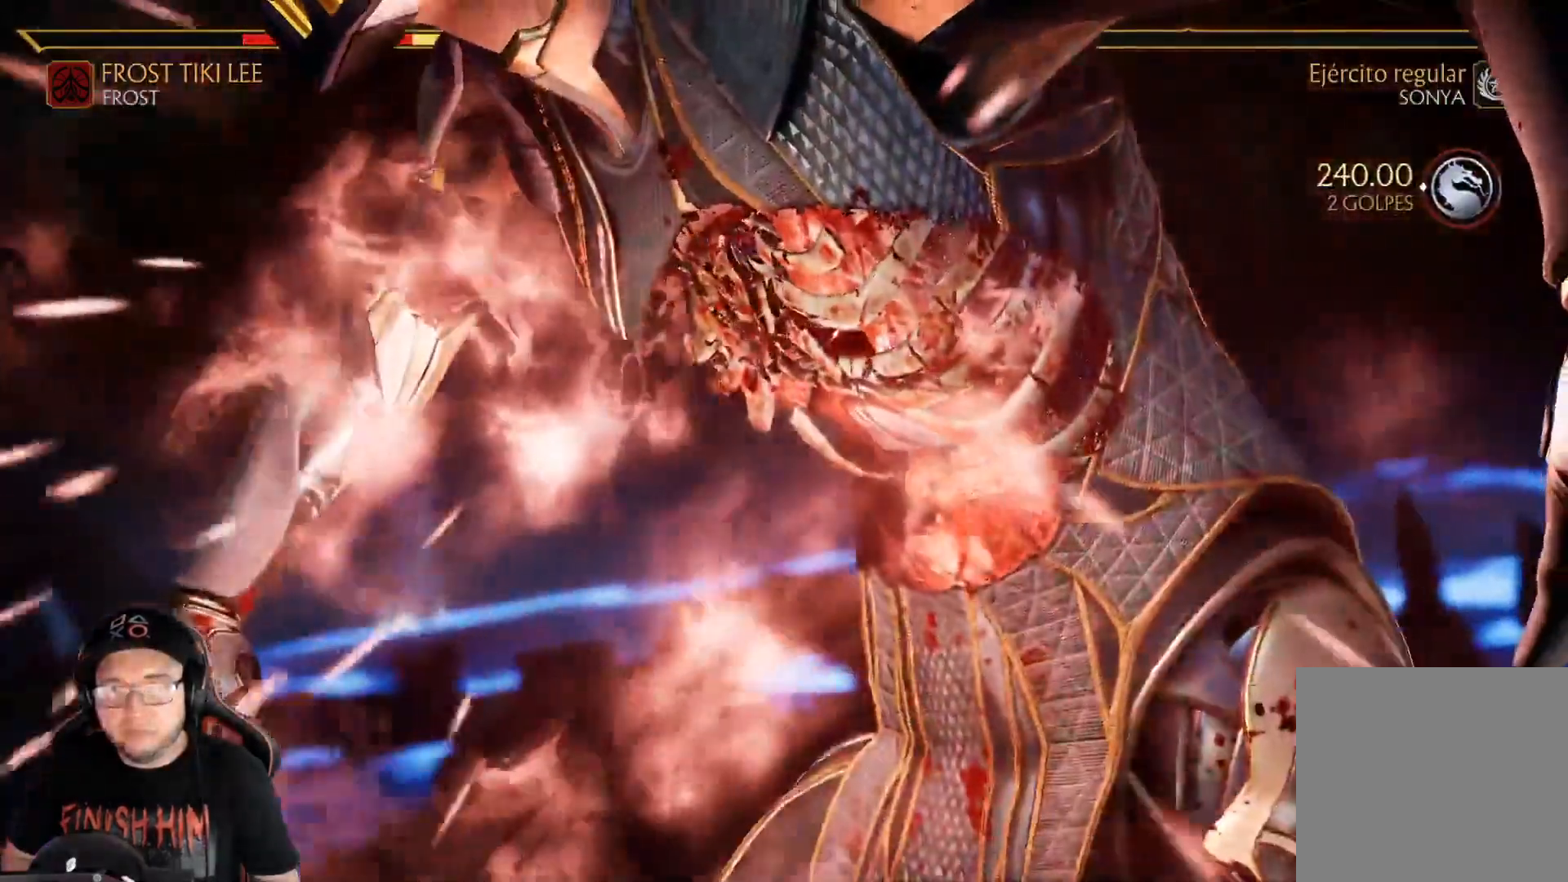
{"buttons": [], "left_stick": "center", "right_stick": "center", "events": [[100, "DPAD_DOWN", "down"], [200, "DPAD_DOWN", "up"], [250, "DPAD_DOWN", "down"], [250, "R1", "down"], [334, "DPAD_DOWN", "up"], [384, "R1", "up"], [401, "DPAD_DOWN", "down"], [468, "DPAD_DOWN", "up"]]}
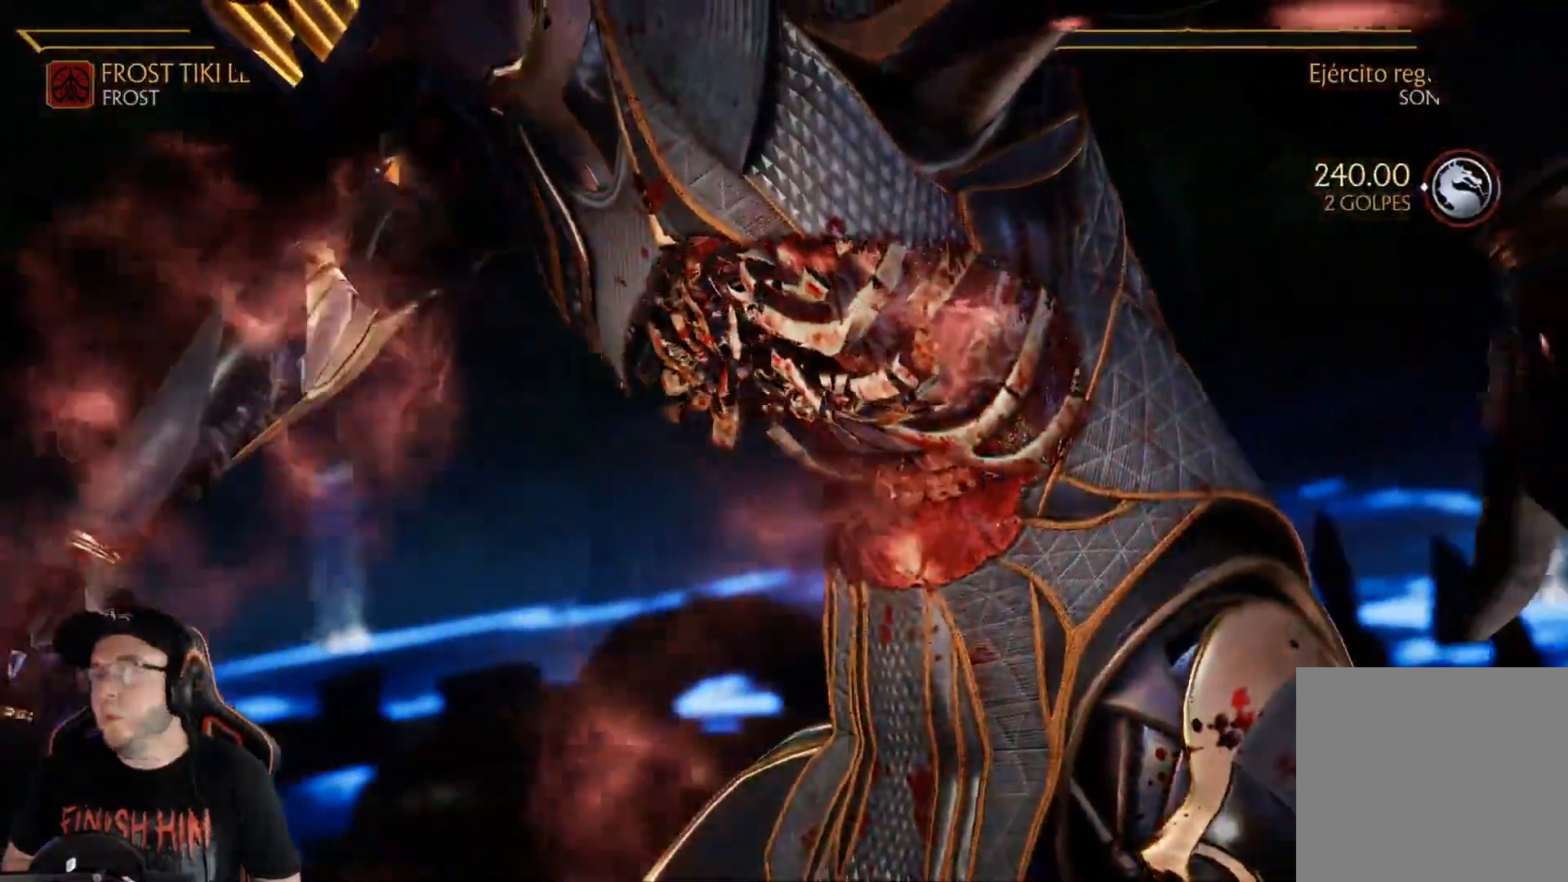
{"buttons": [], "left_stick": "center", "right_stick": "center", "events": [[33, "DPAD_DOWN", "down"], [150, "DPAD_DOWN", "up"], [234, "DPAD_DOWN", "down"], [301, "DPAD_DOWN", "up"], [401, "DPAD_DOWN", "down"], [468, "DPAD_DOWN", "up"]]}
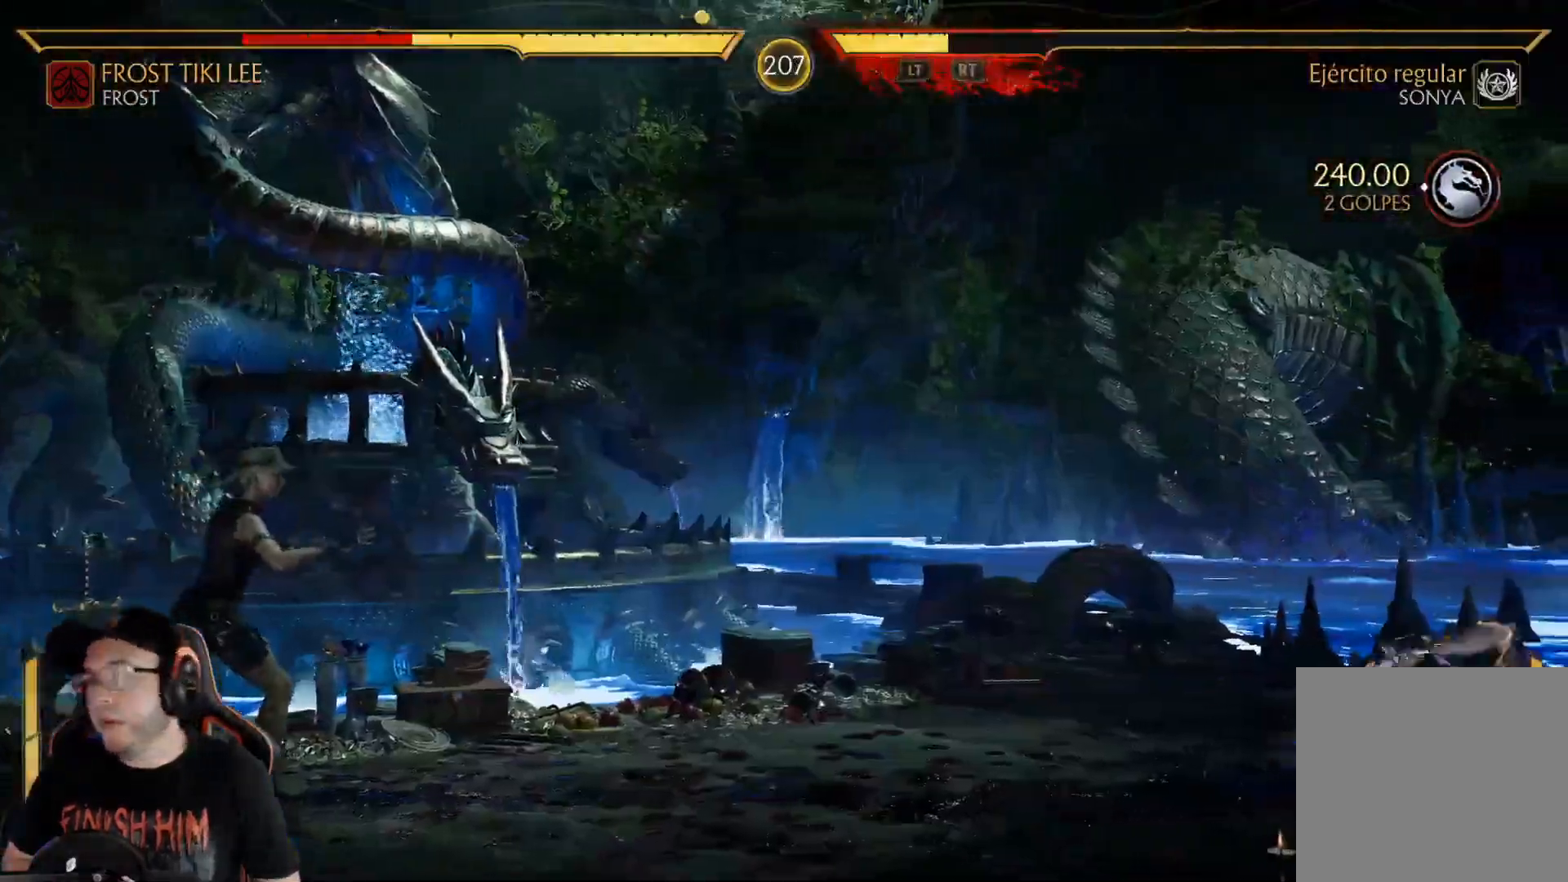
{"buttons": [], "left_stick": "center", "right_stick": "center", "events": [[34, "DPAD_DOWN", "down"], [134, "DPAD_DOWN", "up"], [285, "DPAD_RIGHT", "down"], [335, "DPAD_RIGHT", "up"], [435, "DPAD_RIGHT", "down"], [485, "DPAD_RIGHT", "up"]]}
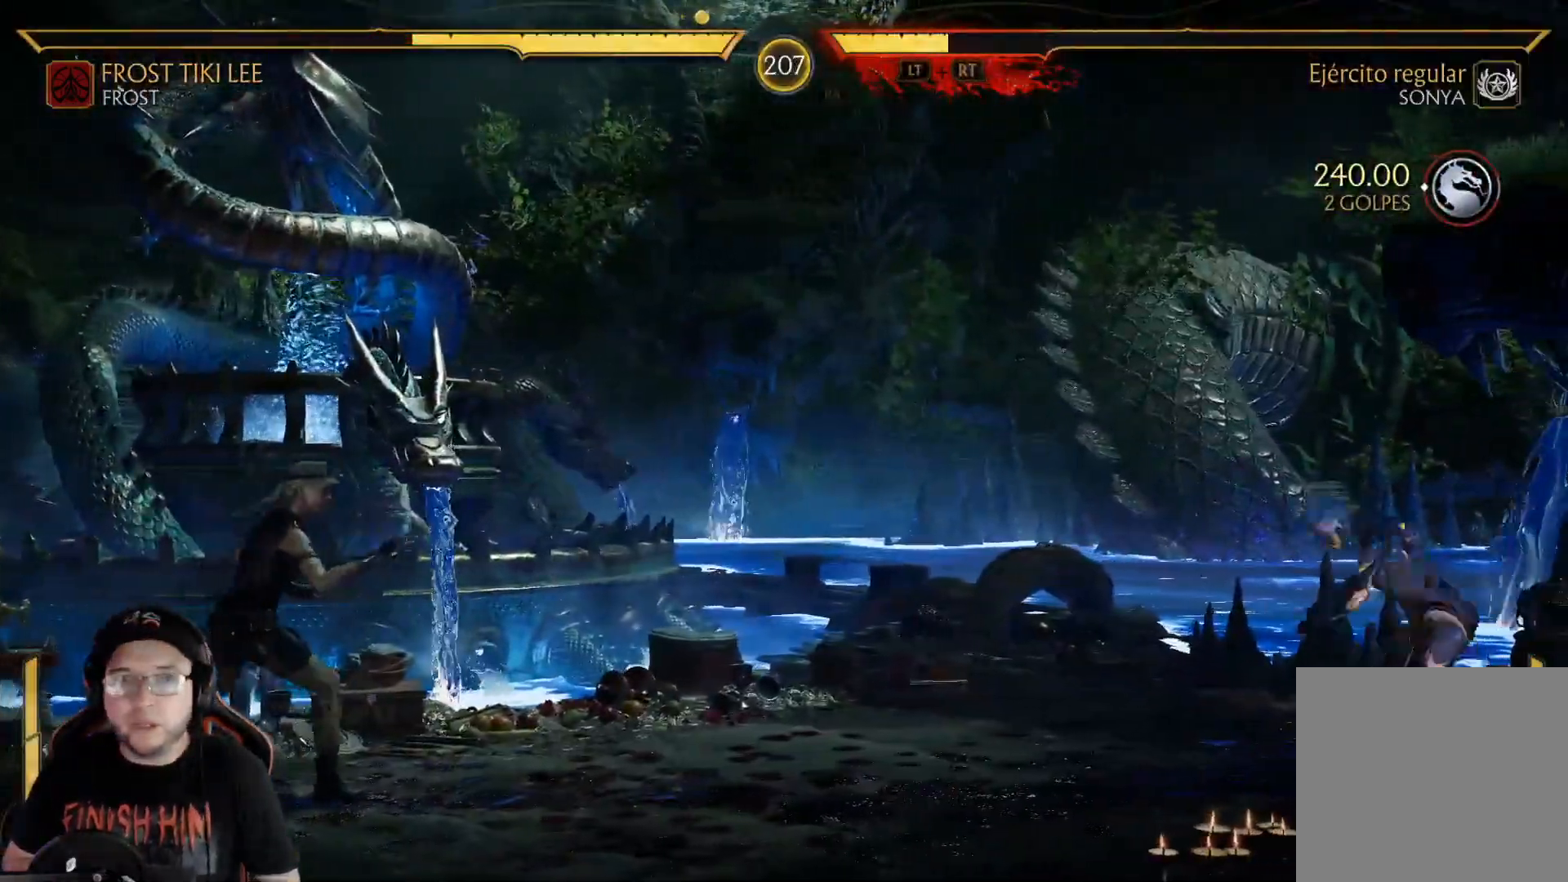
{"buttons": [], "left_stick": "center", "right_stick": "center", "events": [[67, "DPAD_RIGHT", "down"], [334, "DPAD_RIGHT", "up"], [418, "DPAD_RIGHT", "down"], [501, "DPAD_RIGHT", "up"]]}
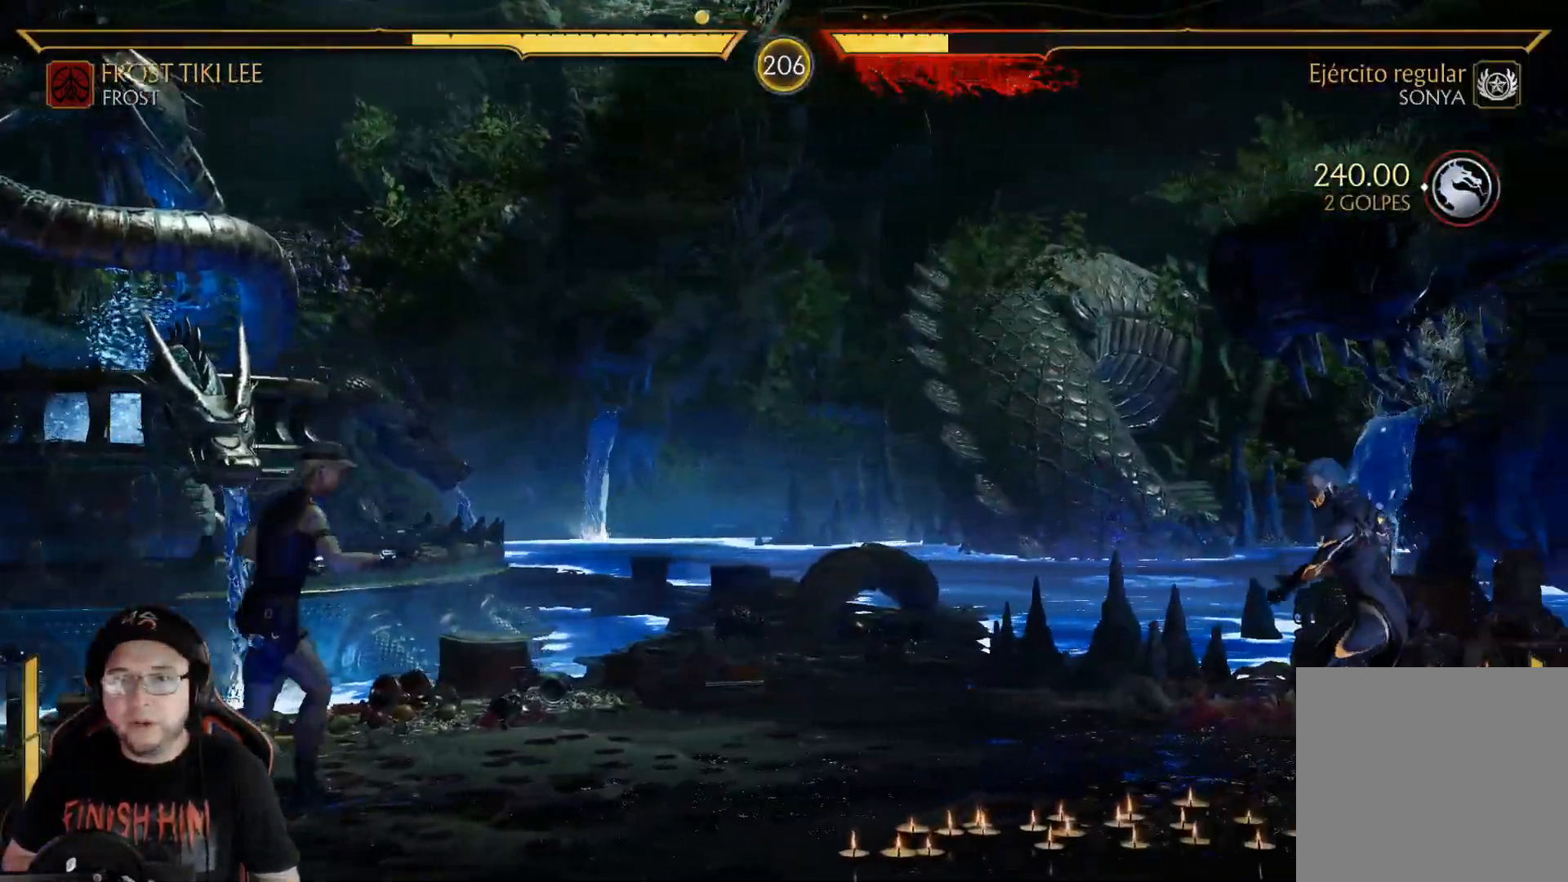
{"buttons": [], "left_stick": "center", "right_stick": "center", "events": [[34, "DPAD_LEFT", "down"], [84, "A", "down"], [84, "DPAD_LEFT", "up"], [168, "A", "up"], [218, "DPAD_RIGHT", "down"], [285, "DPAD_RIGHT", "up"], [385, "DPAD_RIGHT", "down"], [435, "DPAD_RIGHT", "up"]]}
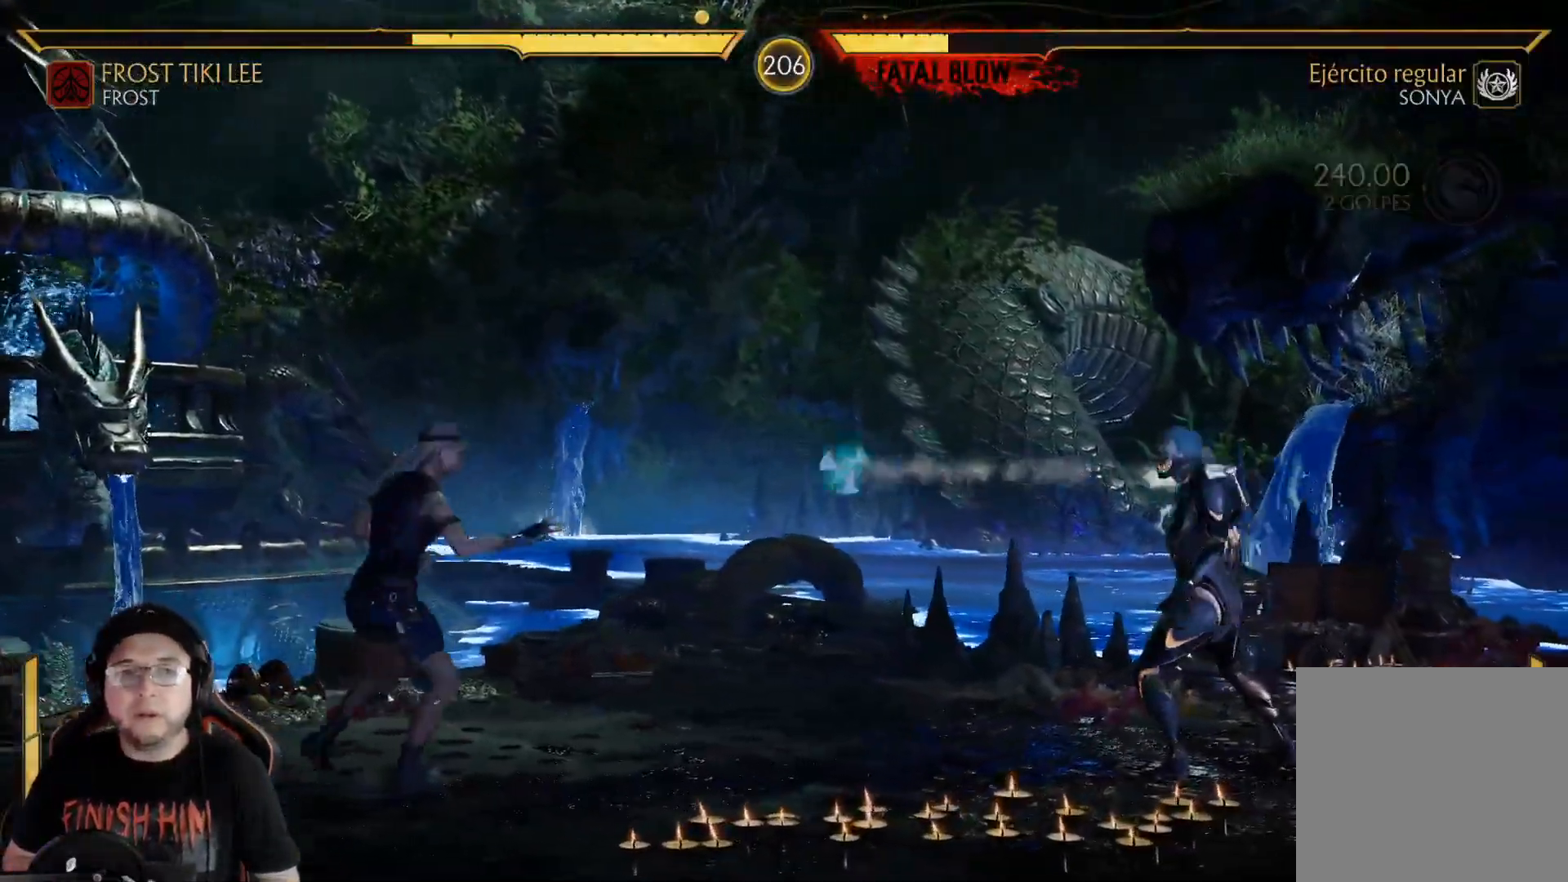
{"buttons": [], "left_stick": "center", "right_stick": "center", "events": [[17, "DPAD_RIGHT", "down"], [100, "DPAD_RIGHT", "up"], [184, "DPAD_RIGHT", "down"], [301, "DPAD_RIGHT", "up"], [384, "DPAD_RIGHT", "down"], [501, "DPAD_RIGHT", "up"]]}